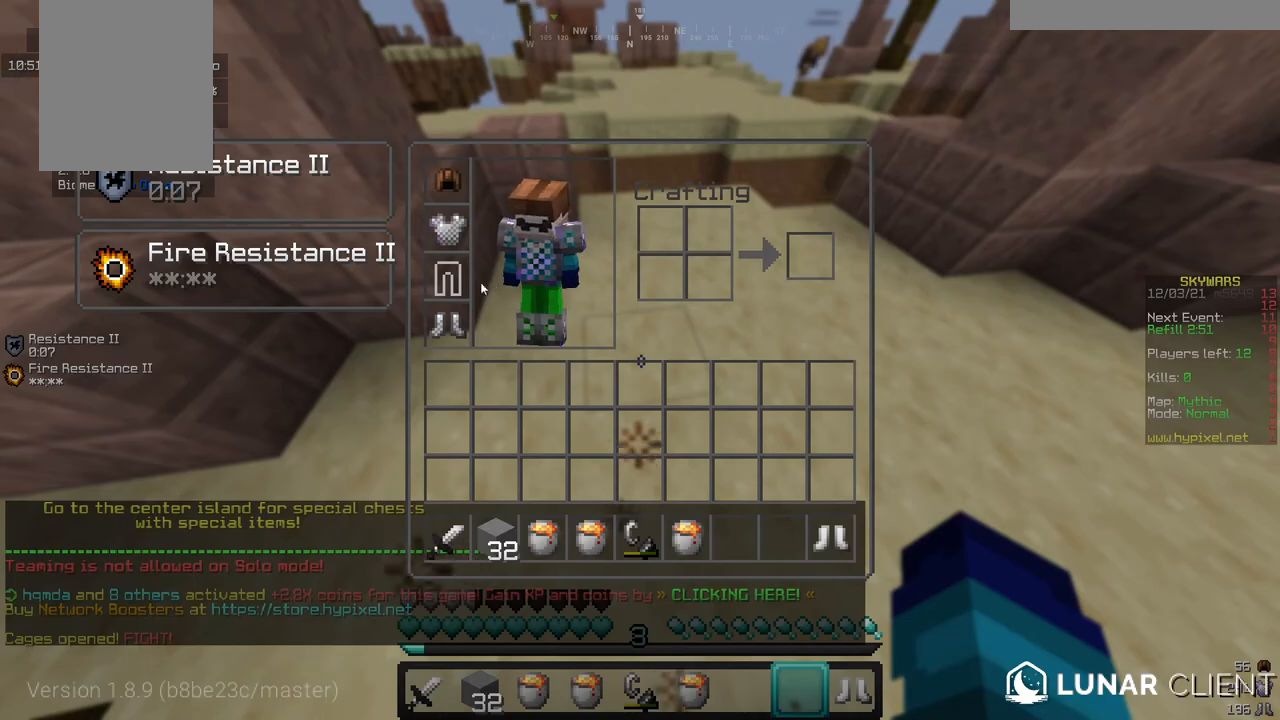
Gameplay with keyboard and mouse; each line is a JSON object with the keys and mouse buttons held at the frame after it. "events" lists presses ("down") and releases ("up") of "a", "d", "s", "w", "mouse_left" and "mouse_right" between this image and that frame as [ms after this image, input, new state], when the widget could be followed in between. "mouse_left", "mouse_right" = the "left", "right" buttons of the "mouse" list. No other keys are recorded. Fast repeated clicks can show as one long hold. Mouse movement is not recorded.
{"keys": [], "mouse": [], "events": [[367, "mouse_left", "down"], [417, "mouse_left", "up"]]}
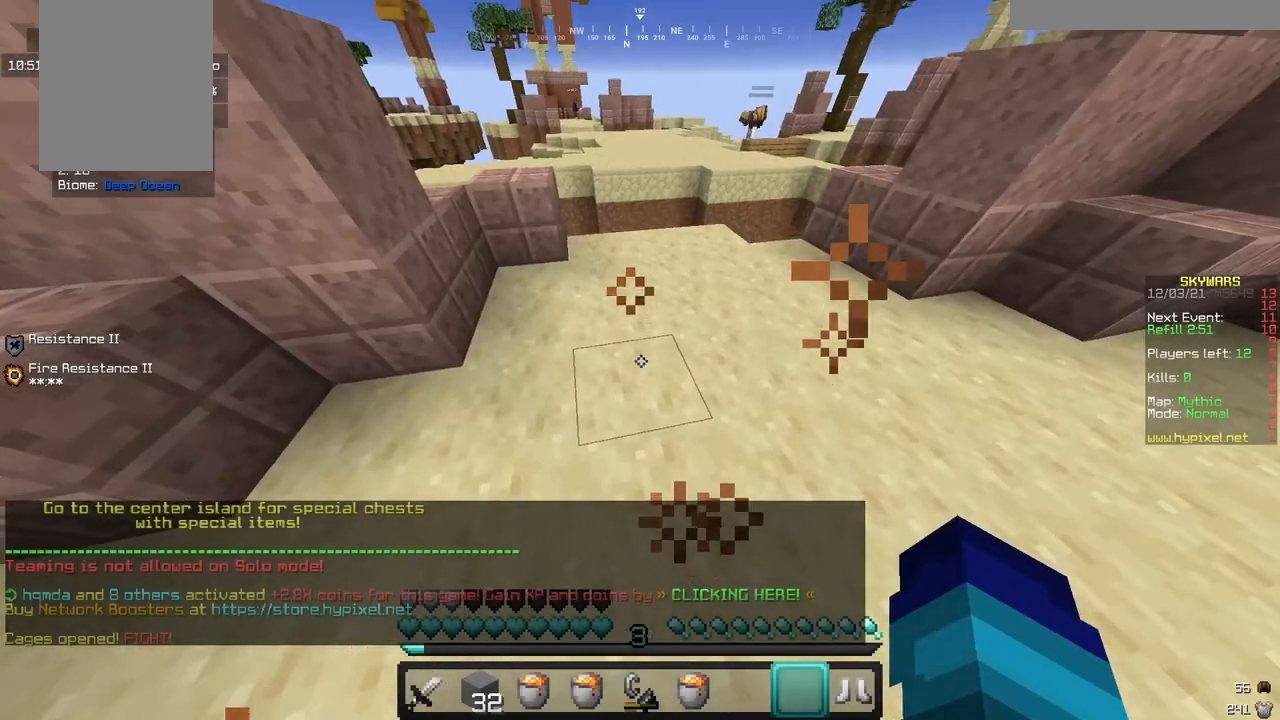
{"keys": ["d", "w"], "mouse": ["right"], "events": [[133, "w", "down"], [417, "d", "down"], [417, "mouse_right", "down"]]}
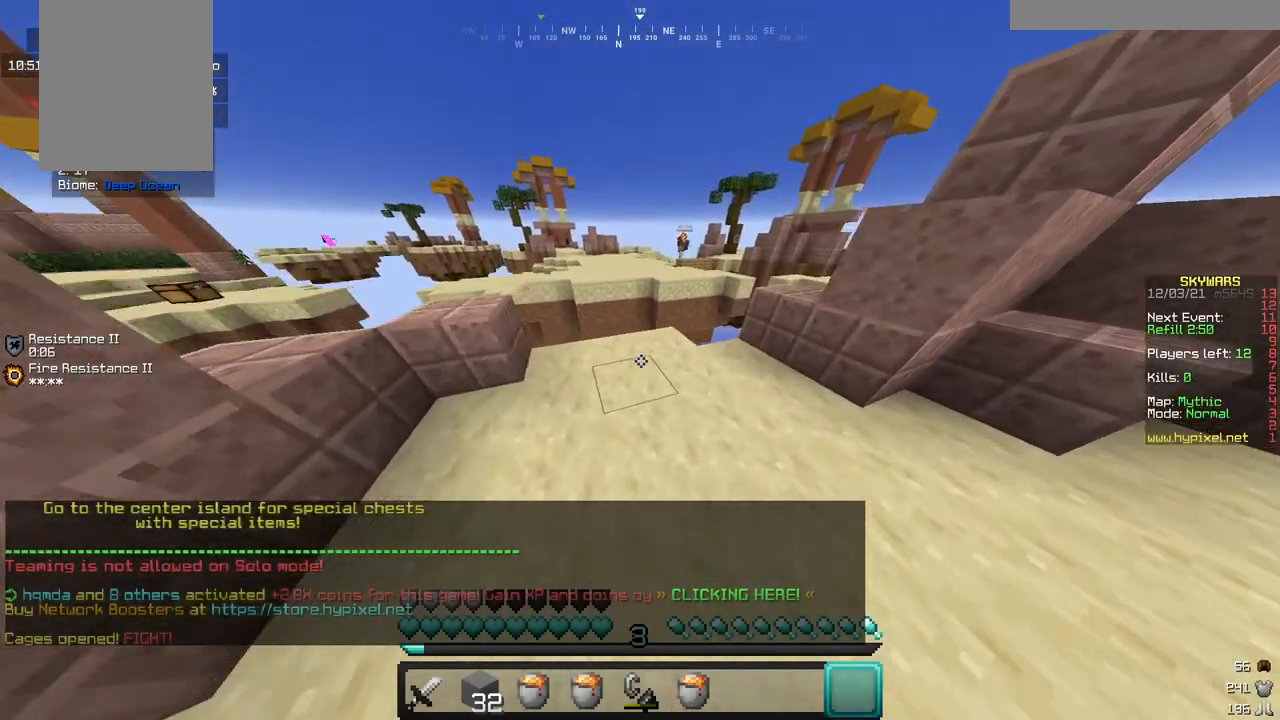
{"keys": [], "mouse": [], "events": [[83, "mouse_right", "up"], [100, "d", "up"], [200, "w", "up"]]}
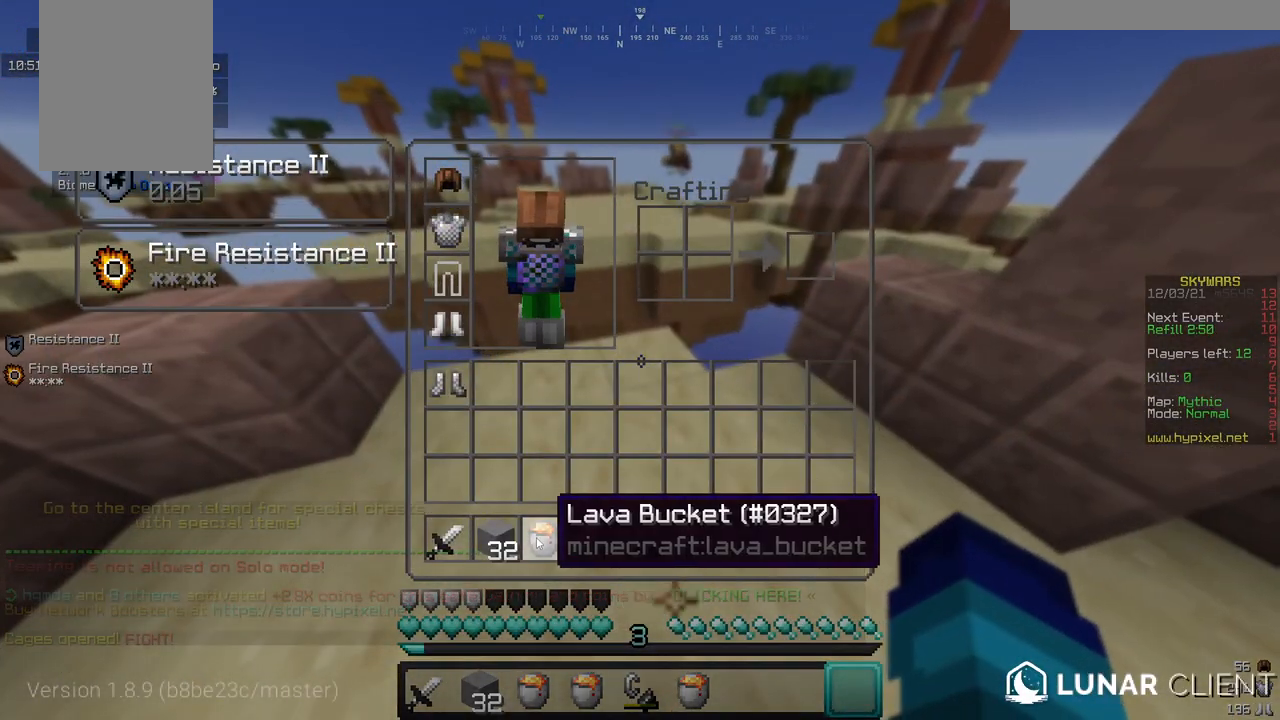
{"keys": [], "mouse": [], "events": []}
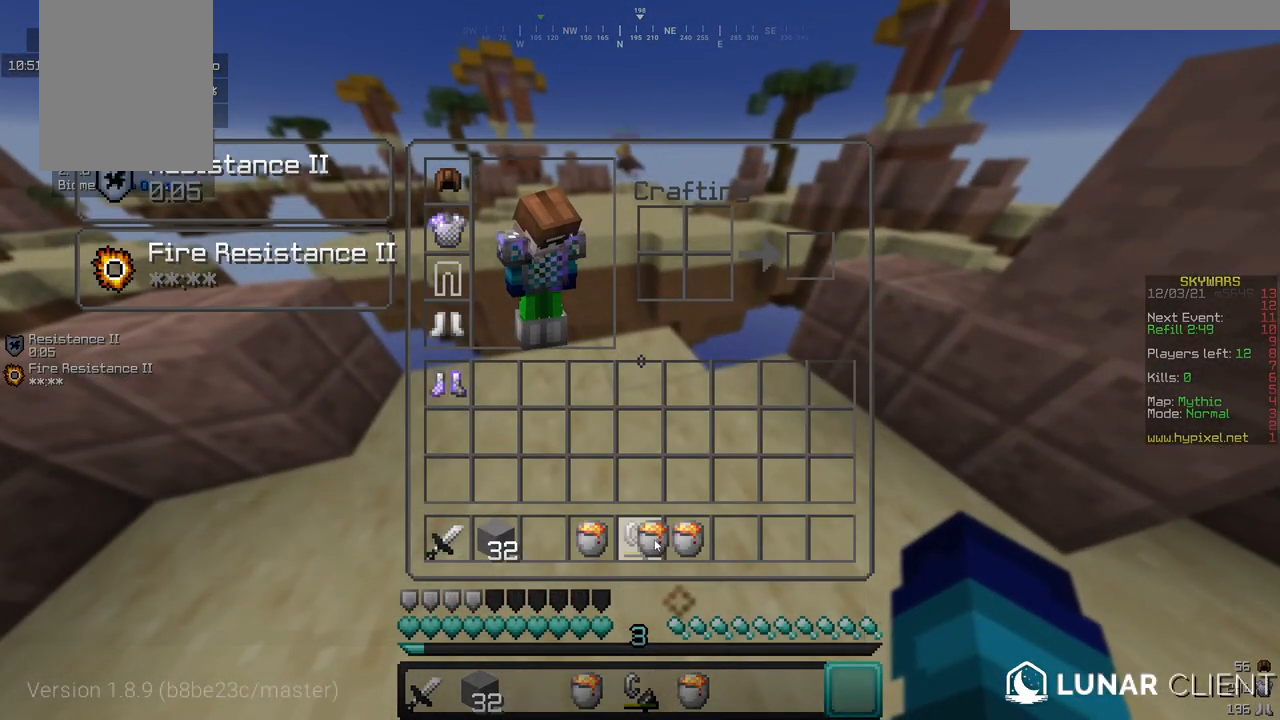
{"keys": [], "mouse": [], "events": []}
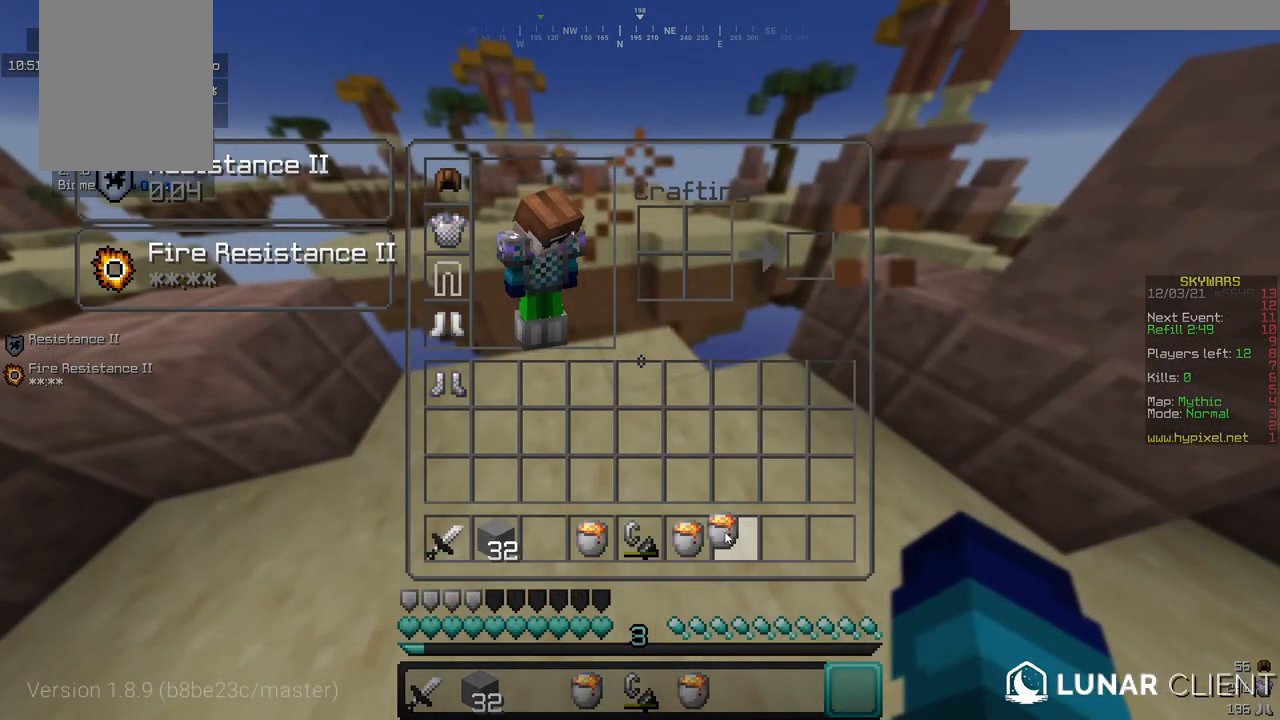
{"keys": [], "mouse": [], "events": []}
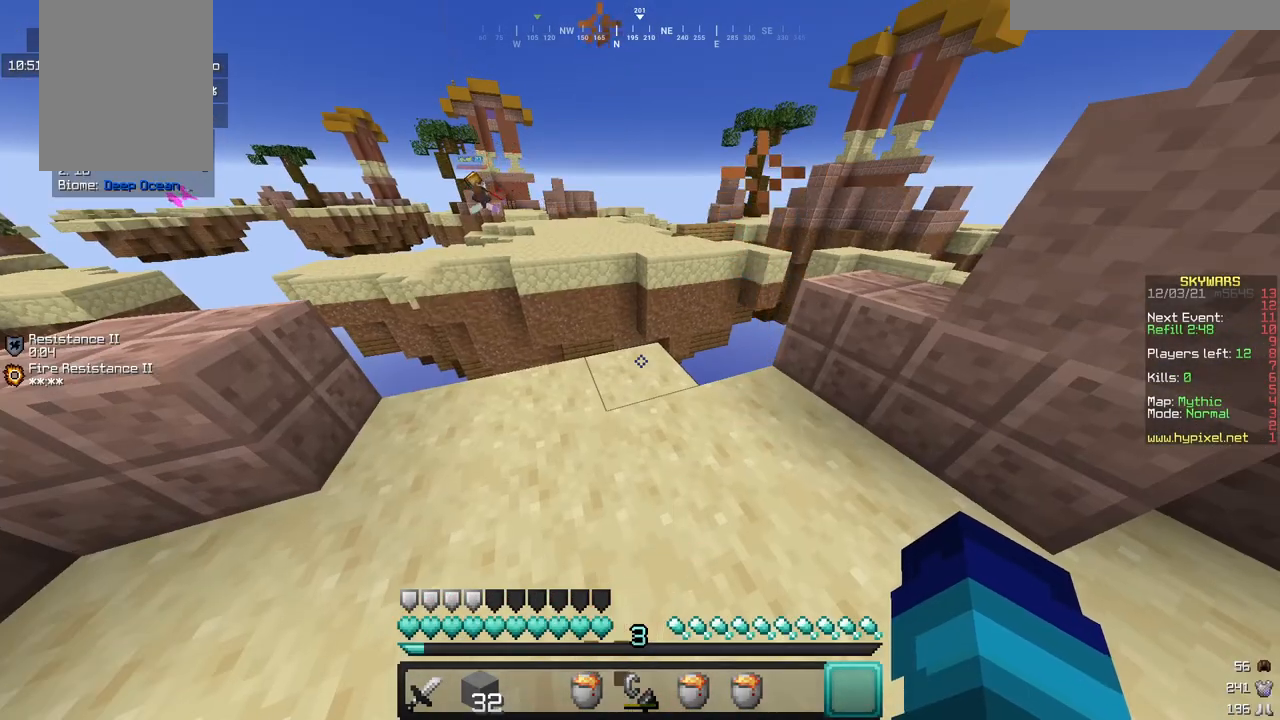
{"keys": ["w"], "mouse": ["right"], "events": [[383, "mouse_right", "down"], [433, "w", "down"]]}
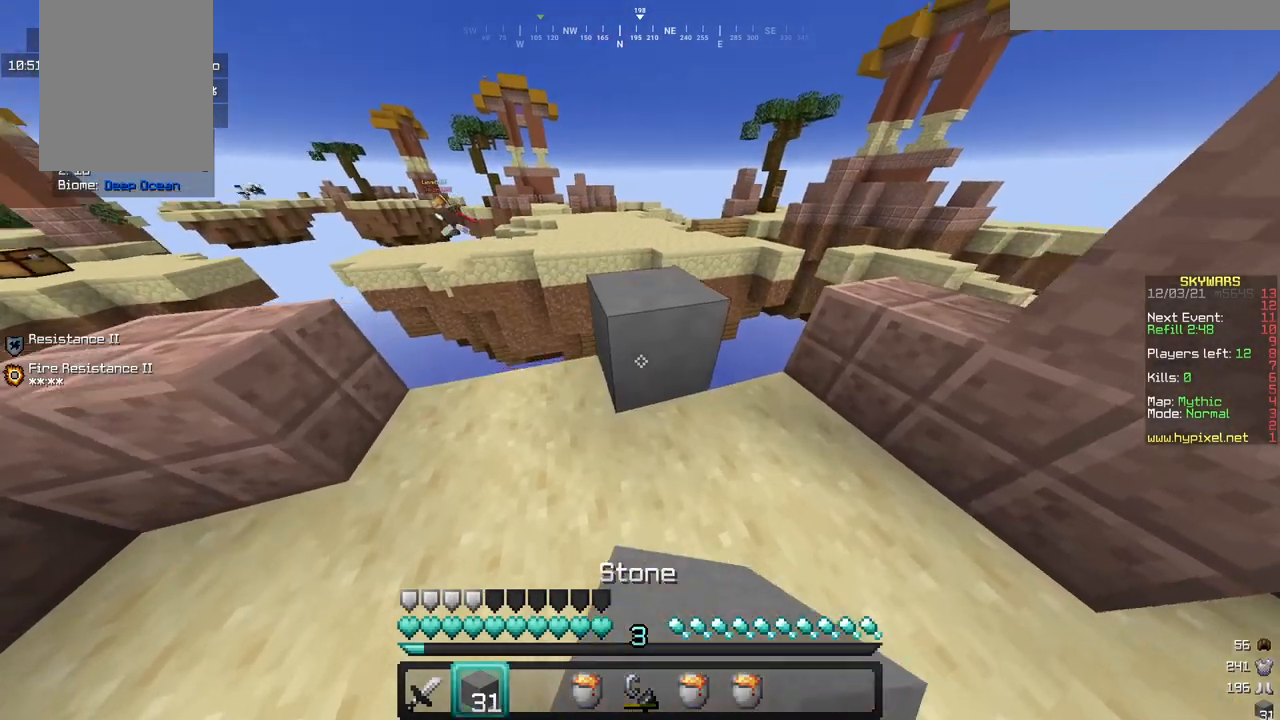
{"keys": ["d"], "mouse": [], "events": [[67, "mouse_right", "up"], [350, "d", "down"], [467, "w", "up"]]}
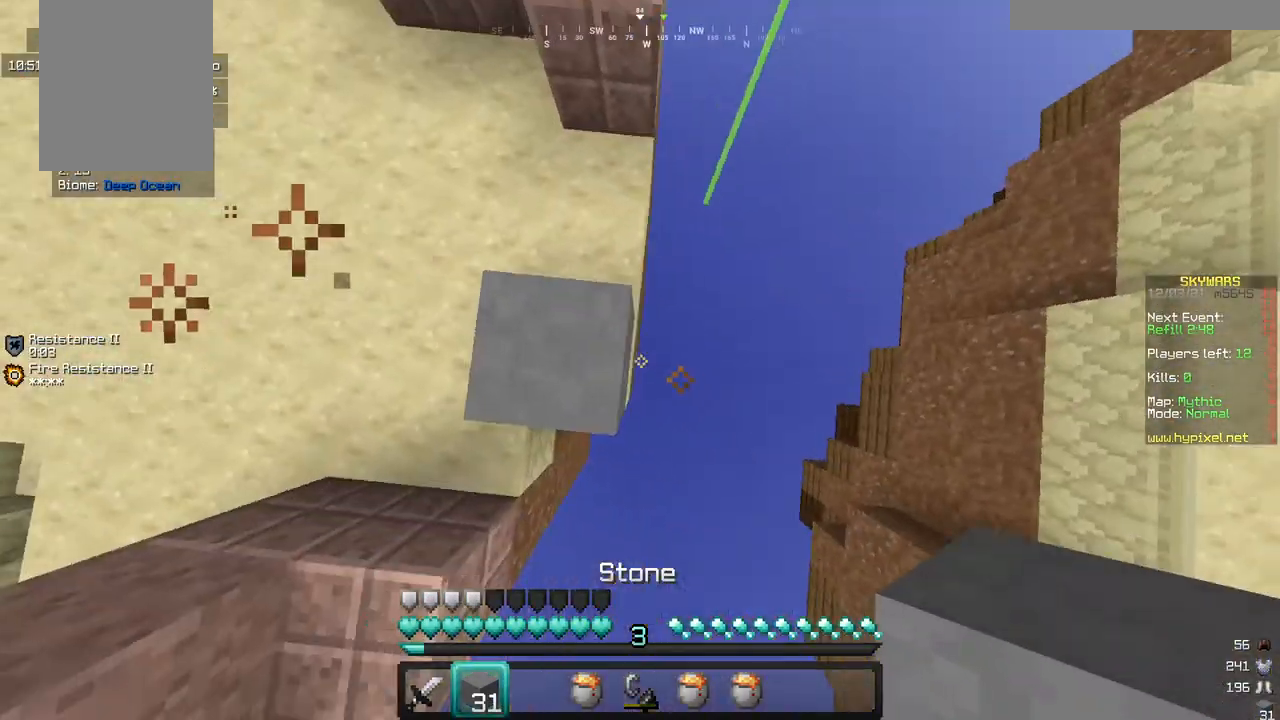
{"keys": ["d", "s"], "mouse": ["right"]}
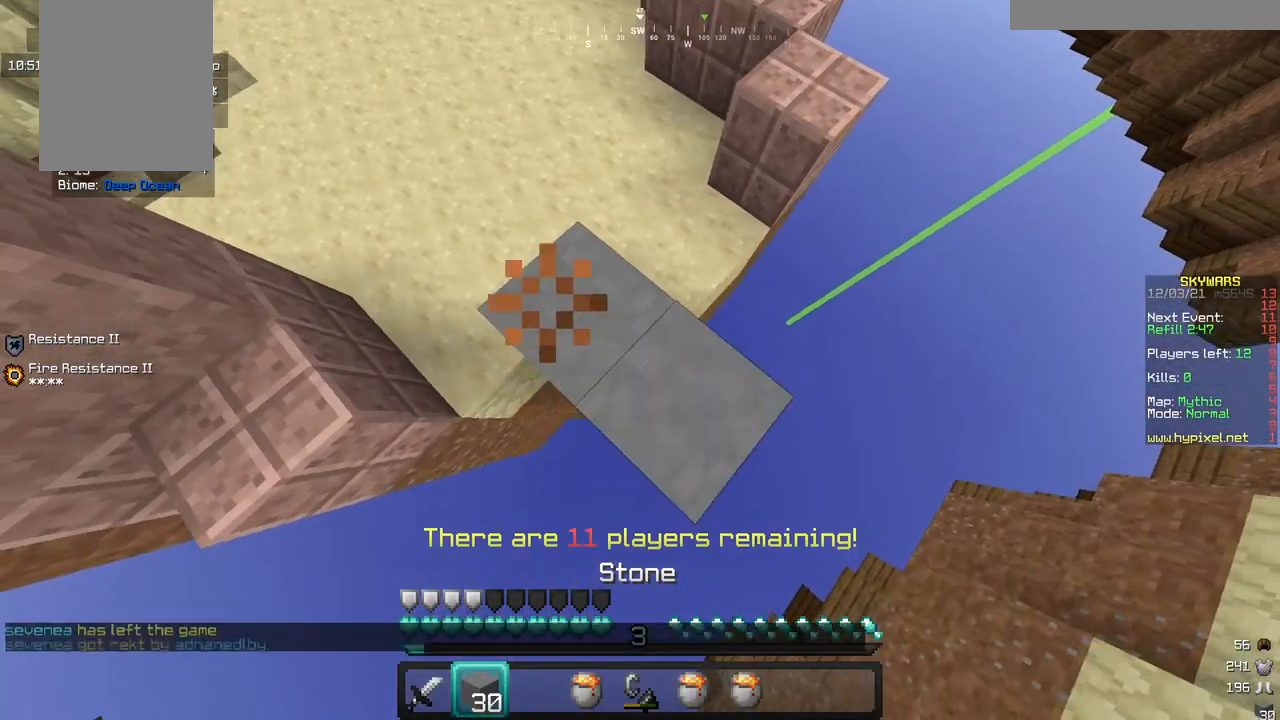
{"keys": ["d", "s"], "mouse": [], "events": [[33, "mouse_right", "up"], [383, "mouse_right", "down"], [500, "mouse_right", "up"]]}
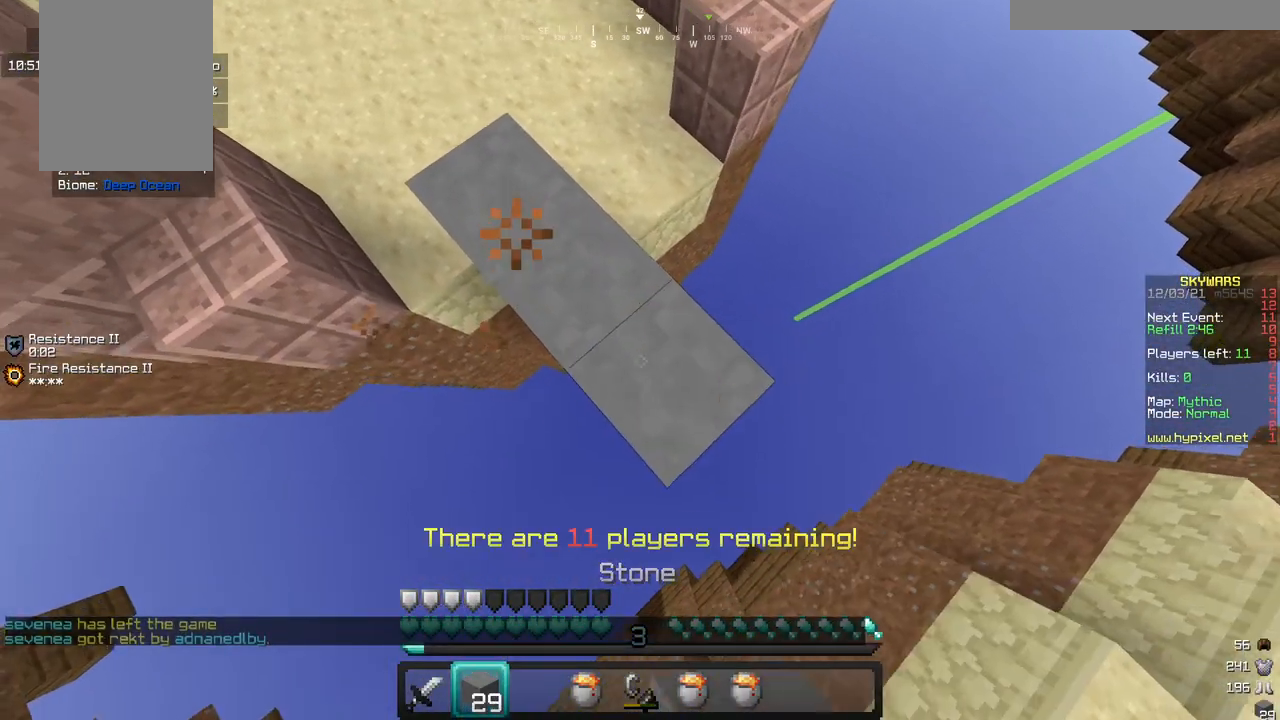
{"keys": ["a"], "mouse": ["right"], "events": [[283, "mouse_right", "down"], [350, "s", "up"], [383, "d", "up"], [417, "a", "down"]]}
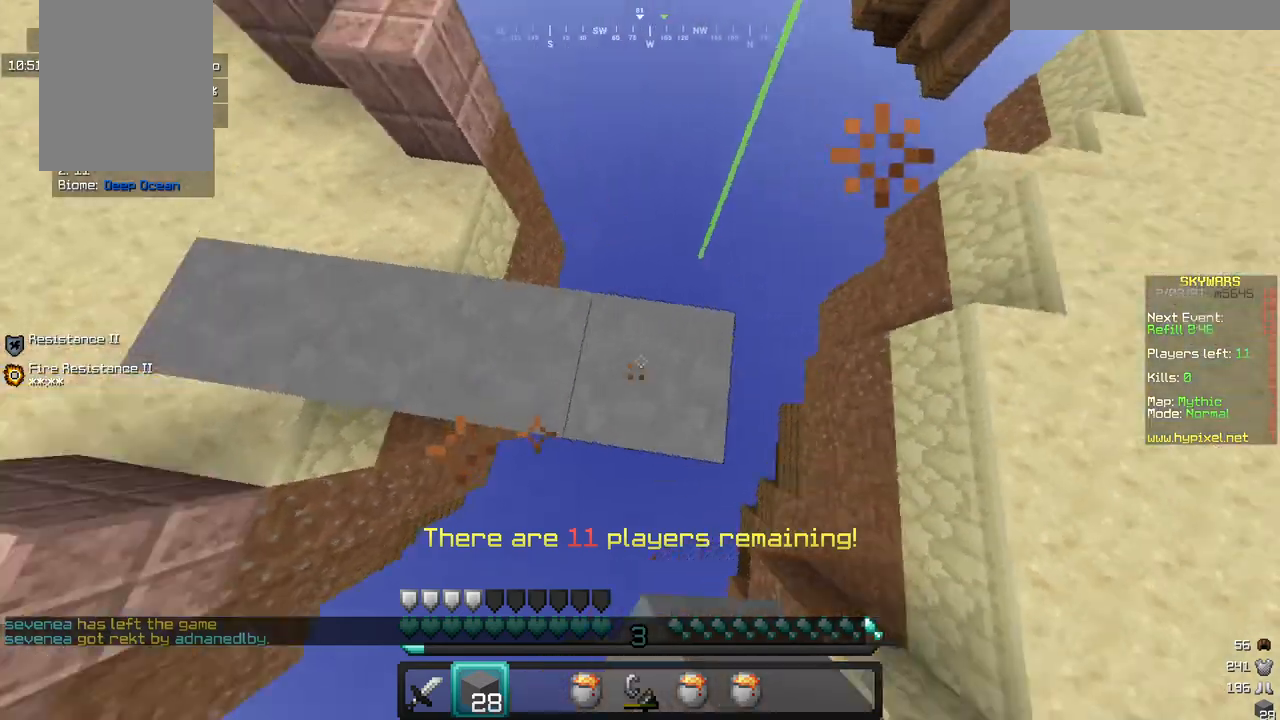
{"keys": ["w"], "mouse": []}
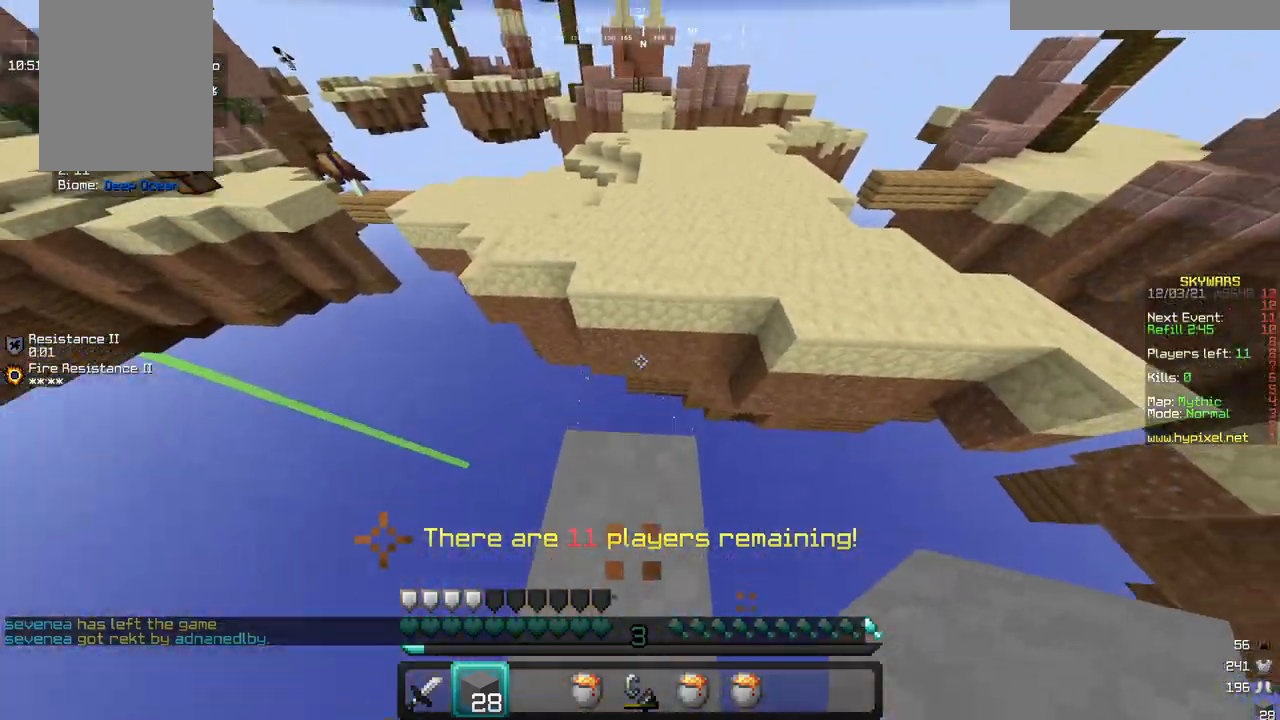
{"keys": ["w"], "mouse": [], "events": []}
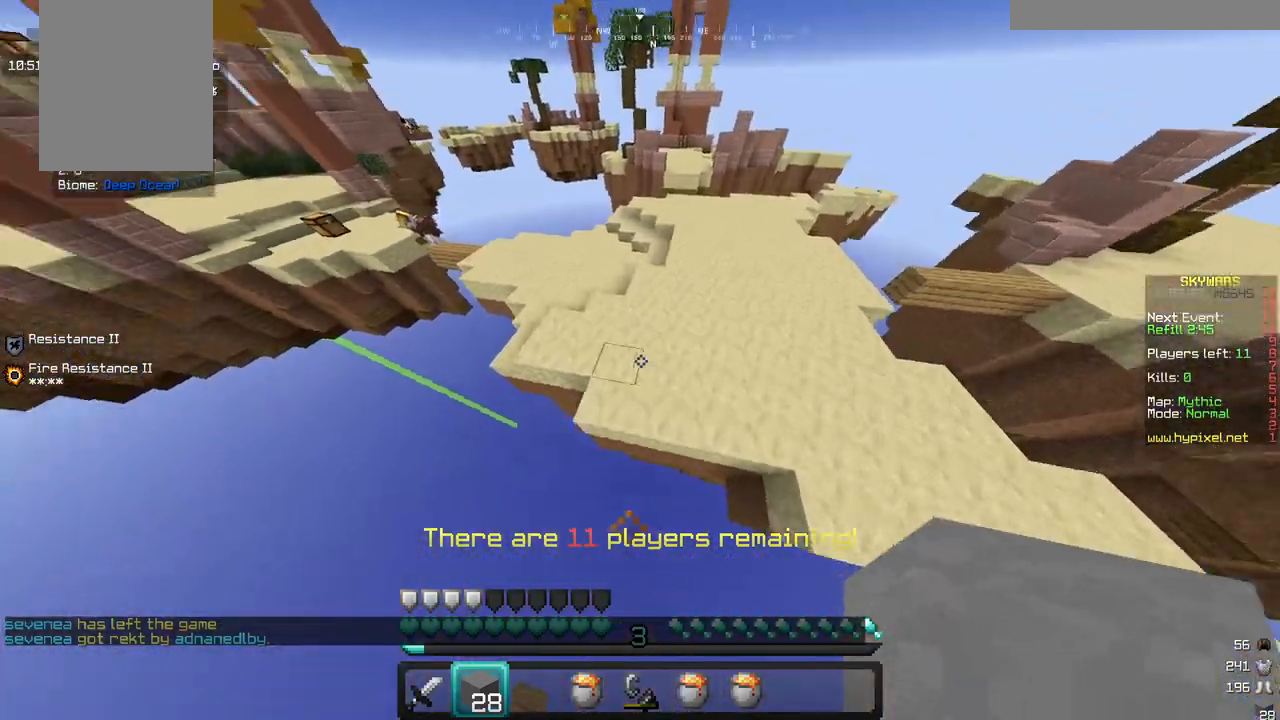
{"keys": ["w"], "mouse": [], "events": []}
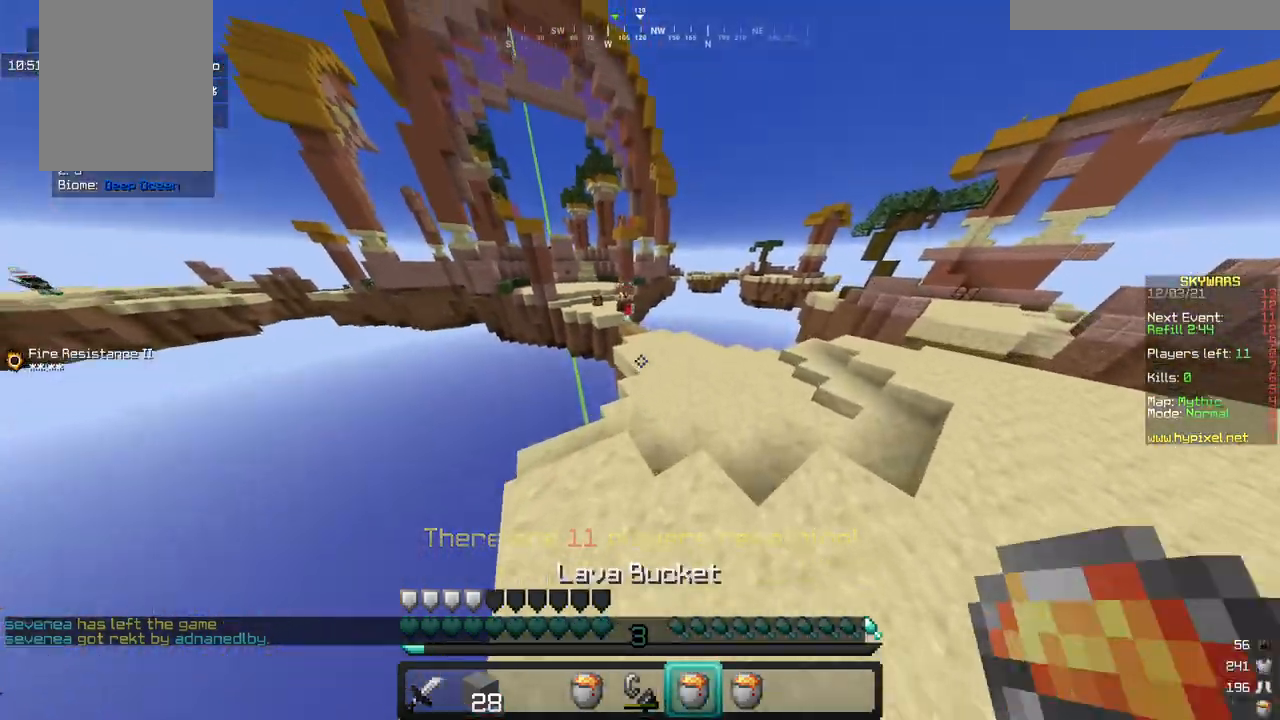
{"keys": ["w"], "mouse": [], "events": []}
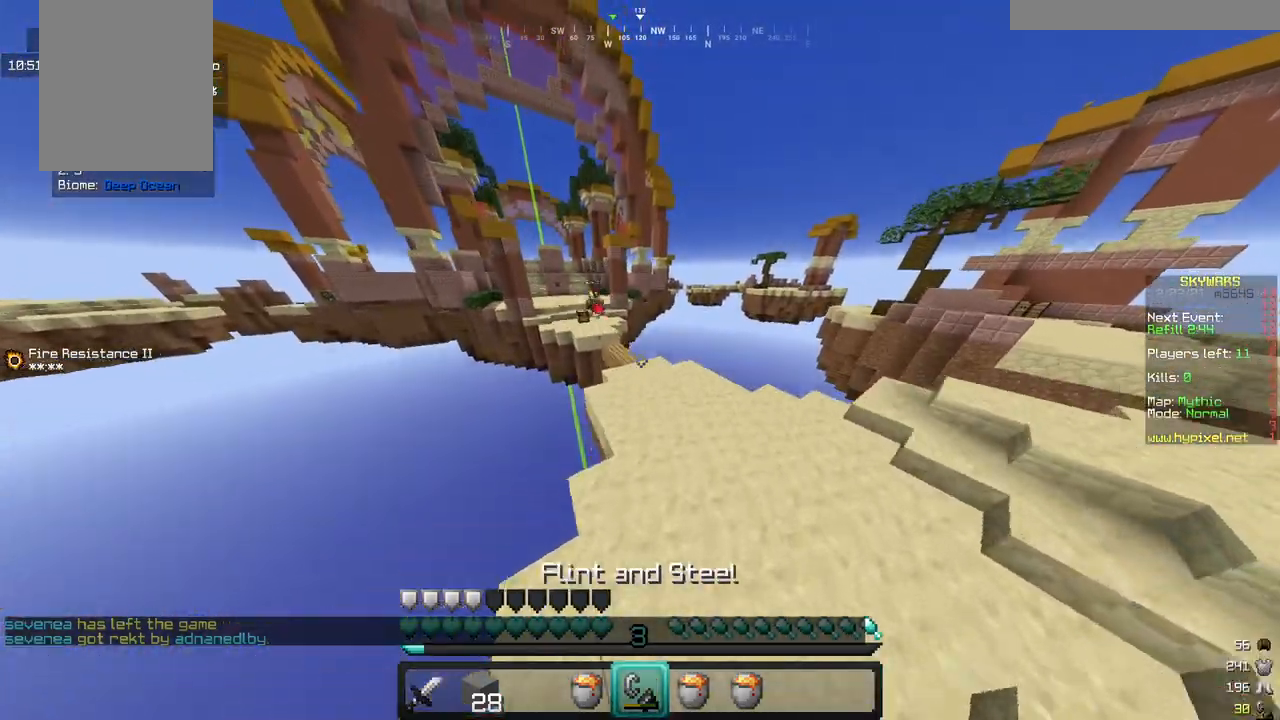
{"keys": ["w"], "mouse": [], "events": []}
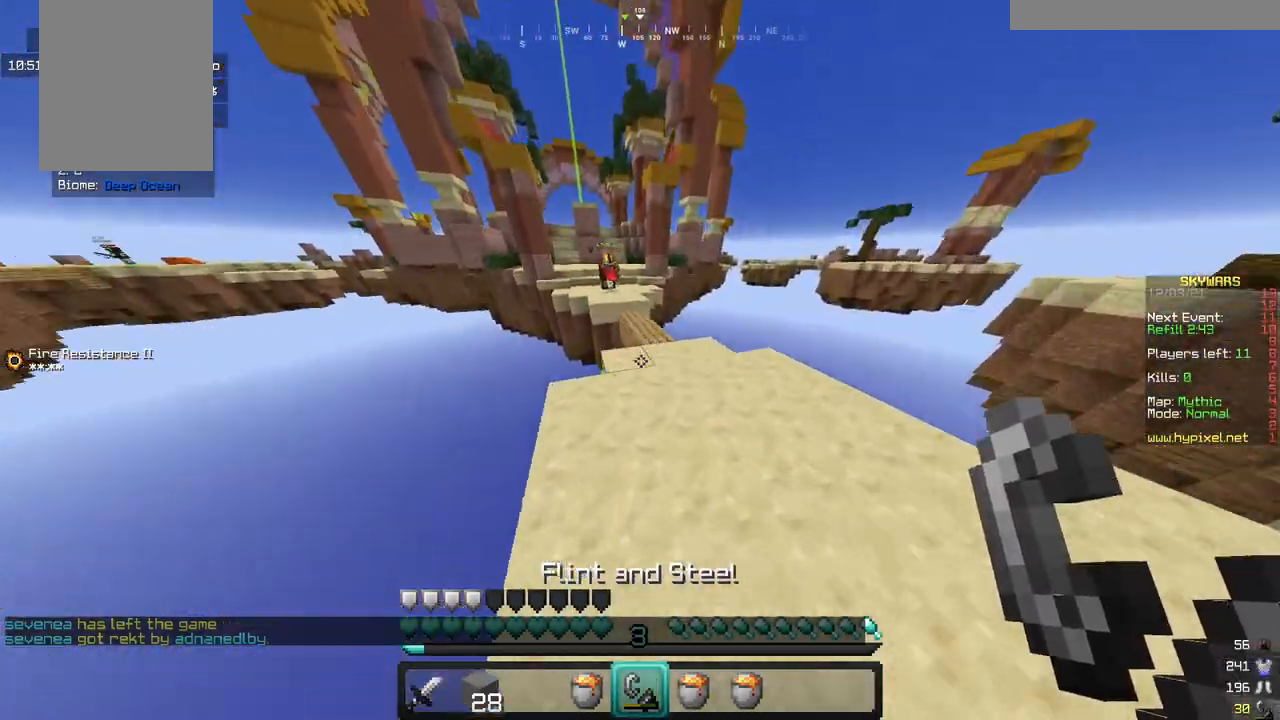
{"keys": ["w"], "mouse": [], "events": []}
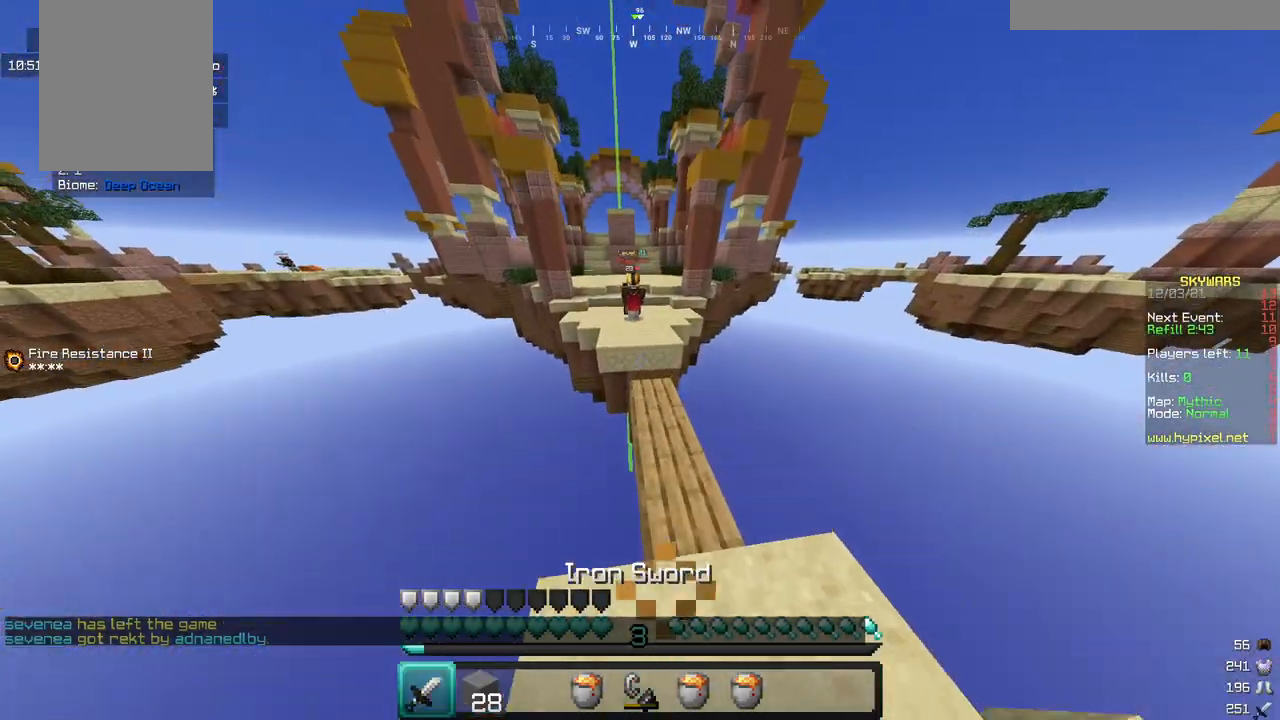
{"keys": ["w"], "mouse": [], "events": []}
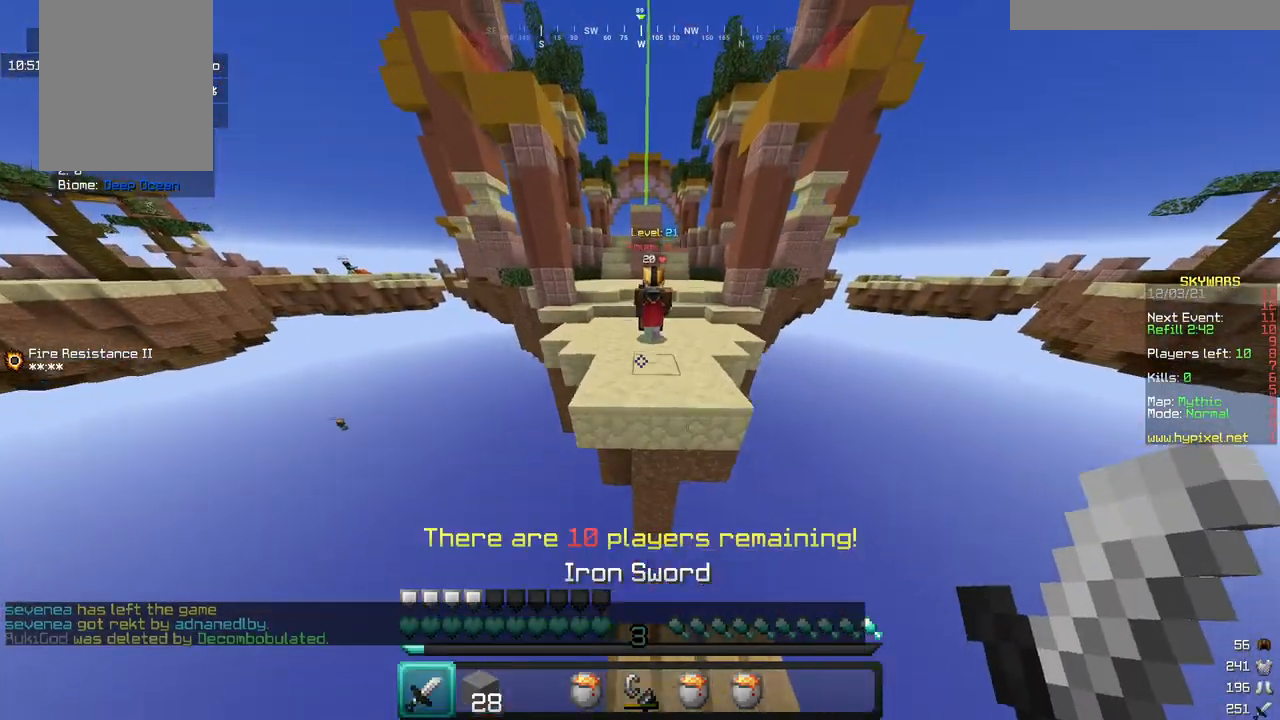
{"keys": ["w"], "mouse": ["left"], "events": [[433, "mouse_left", "down"]]}
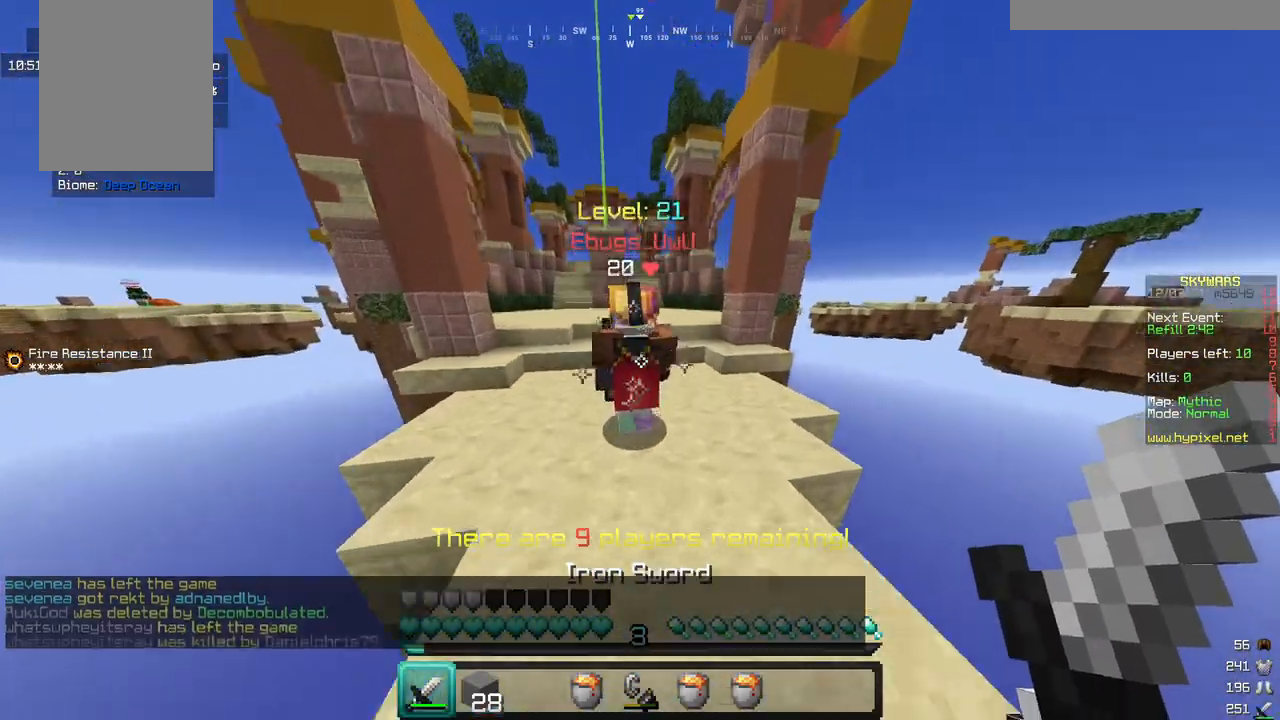
{"keys": ["d", "w"], "mouse": ["left"], "events": [[267, "d", "down"]]}
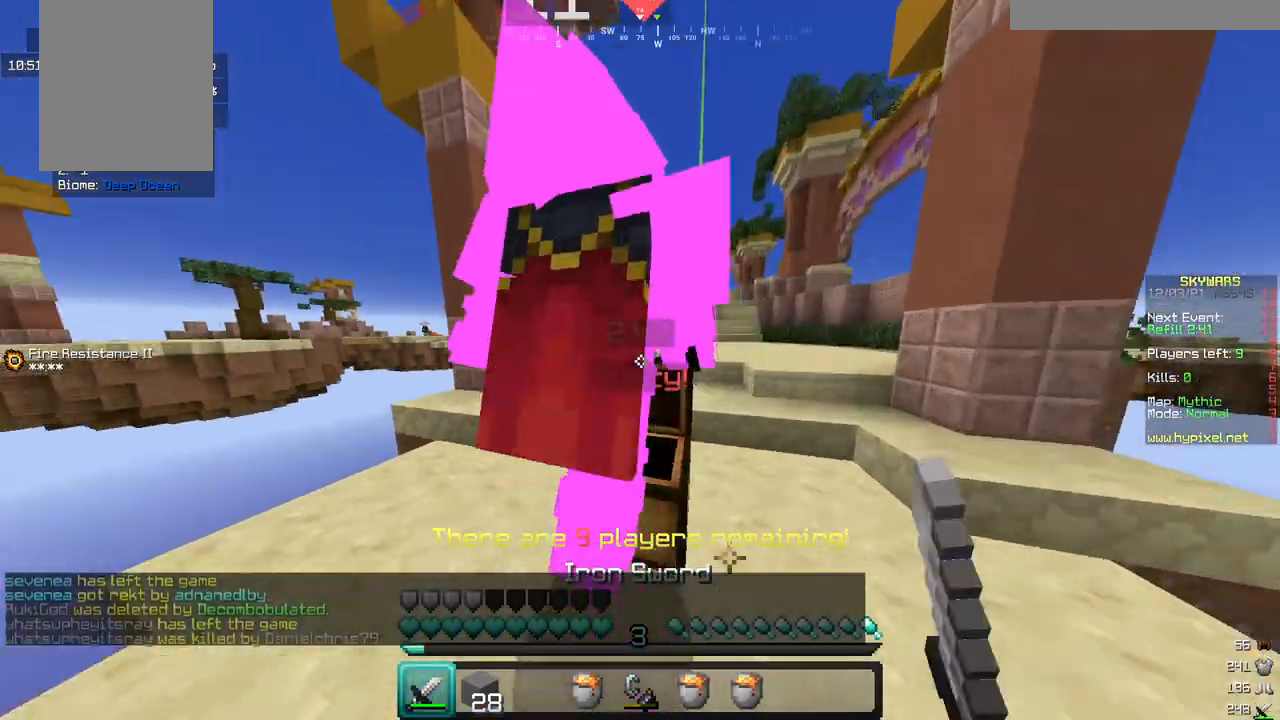
{"keys": ["d", "w"], "mouse": ["left"], "events": [[83, "mouse_left", "up"], [150, "mouse_left", "down"]]}
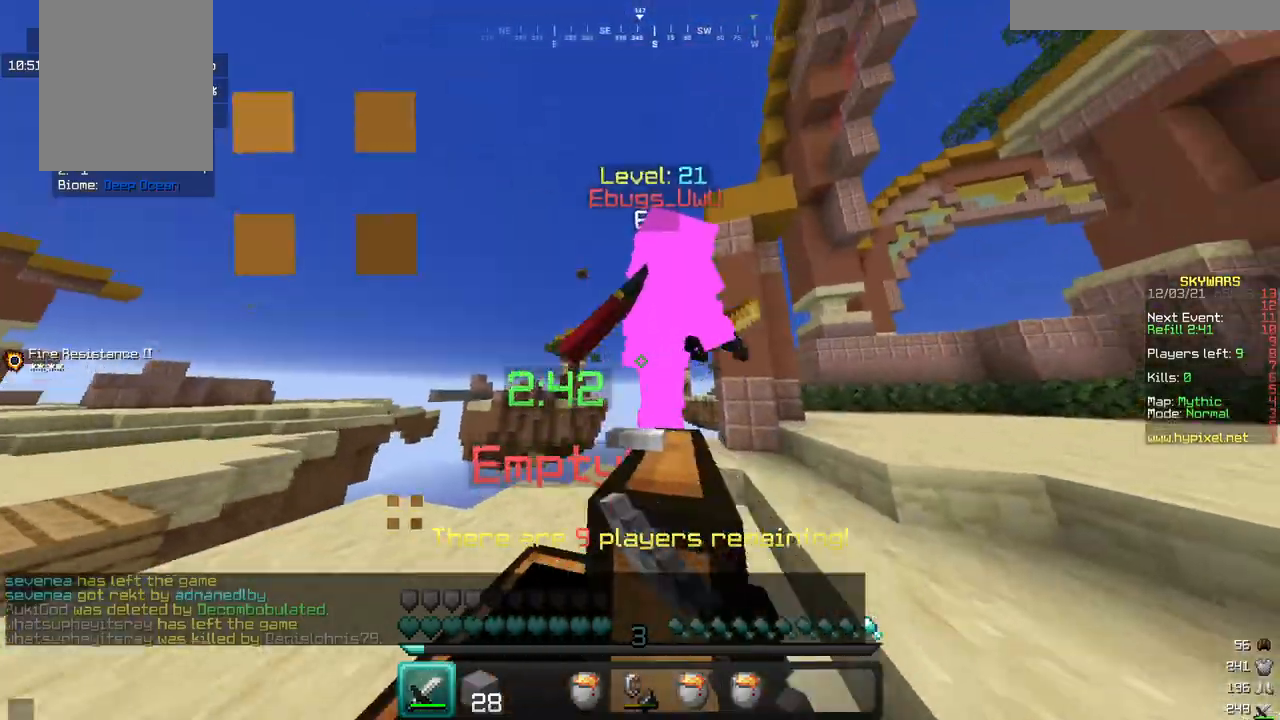
{"keys": ["d", "w"], "mouse": ["left"], "events": []}
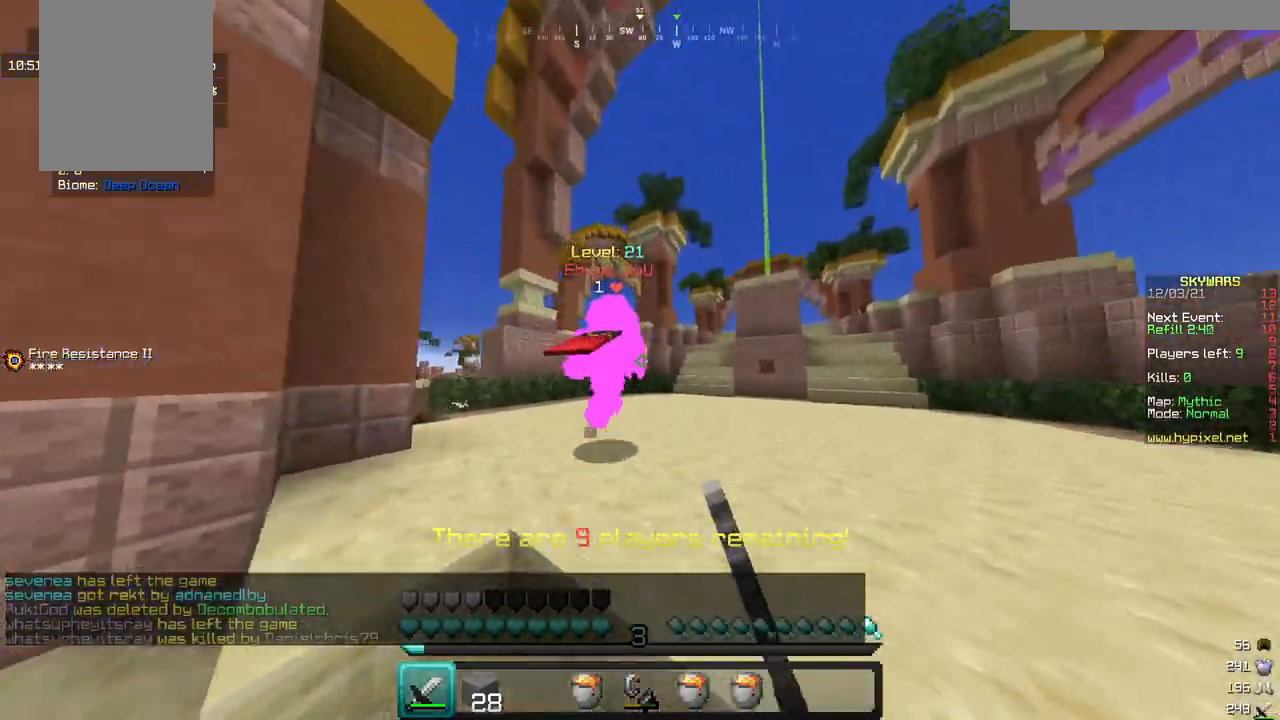
{"keys": ["w"], "mouse": [], "events": [[200, "d", "up"], [283, "mouse_left", "up"]]}
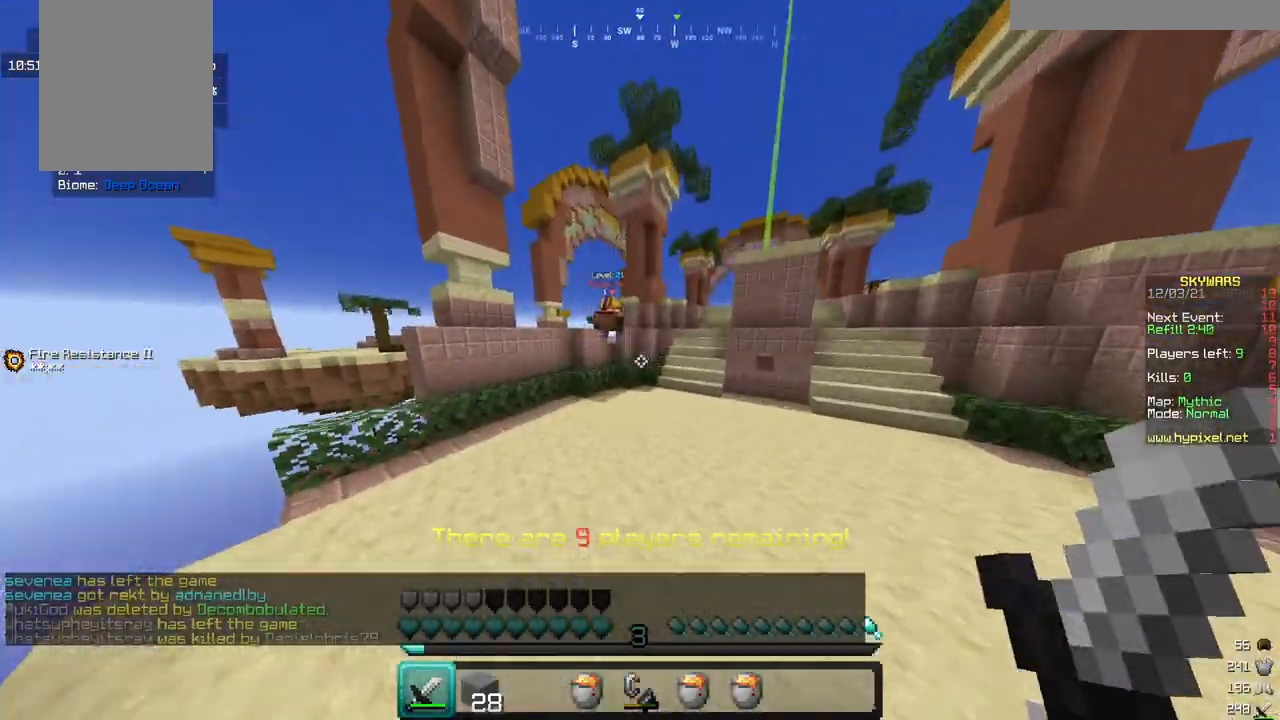
{"keys": ["w"], "mouse": [], "events": []}
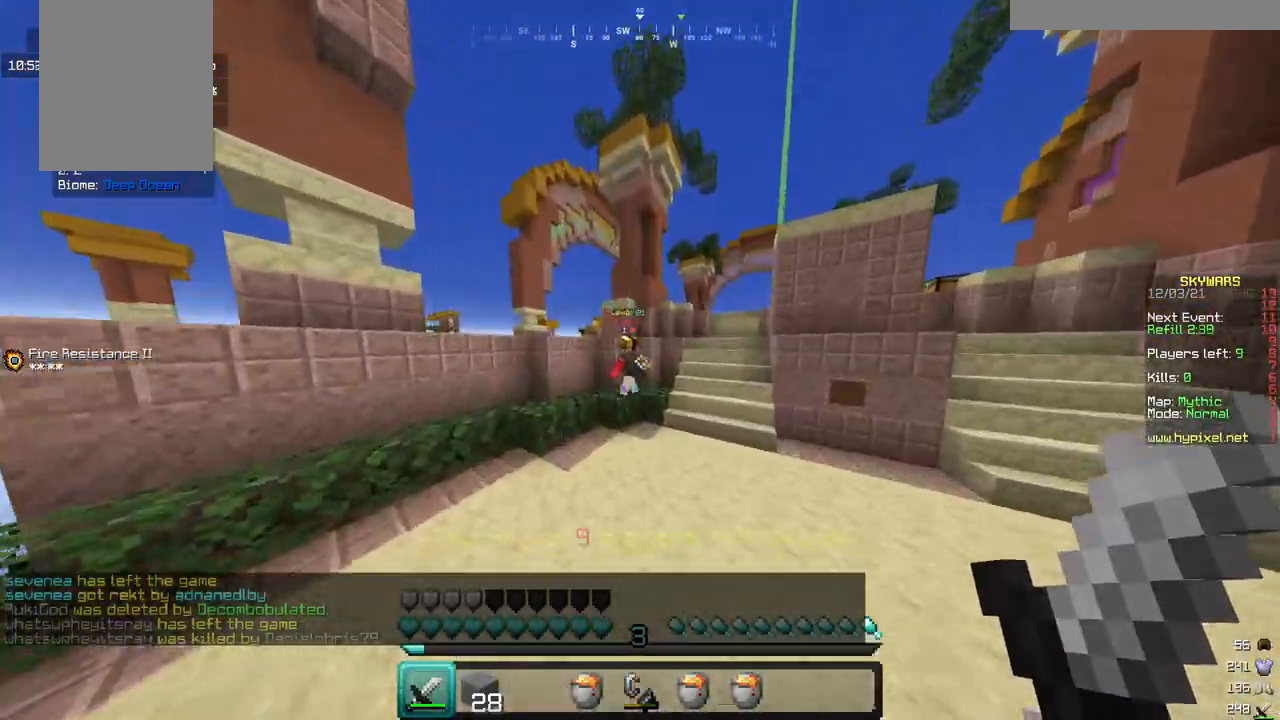
{"keys": ["w"], "mouse": ["left"], "events": [[217, "mouse_left", "down"]]}
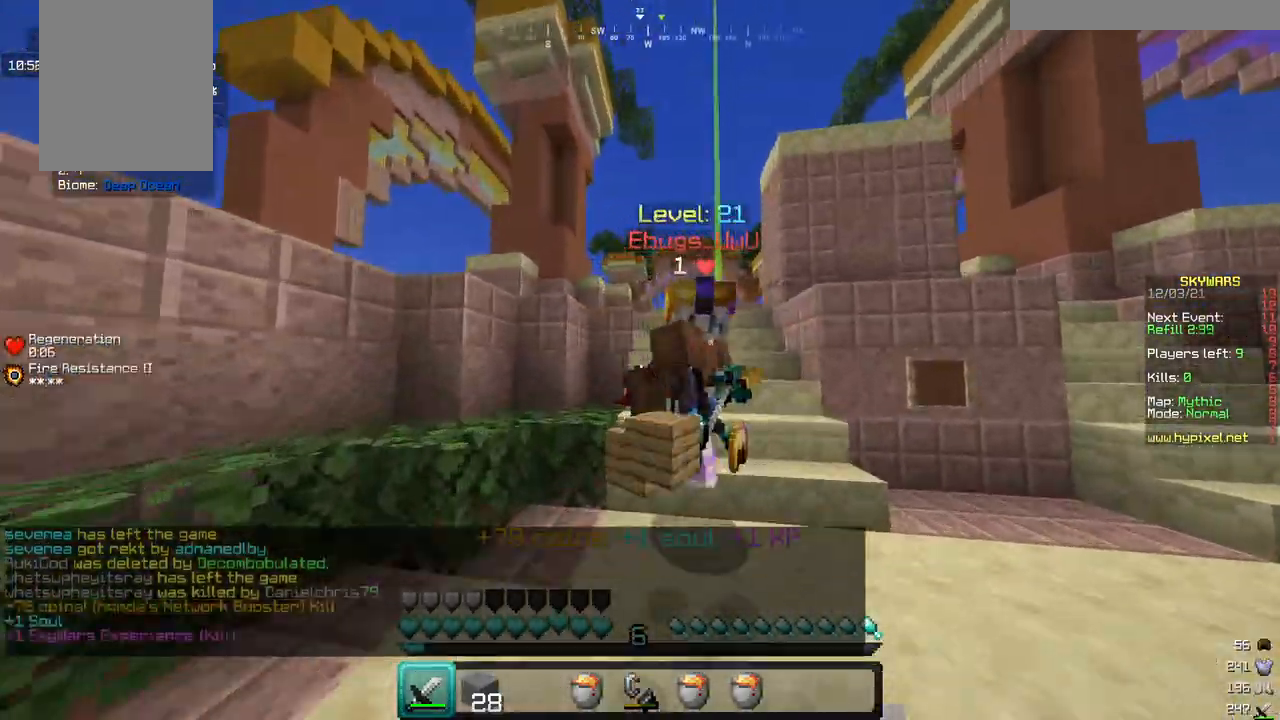
{"keys": ["s"], "mouse": [], "events": [[217, "mouse_left", "up"], [417, "w", "up"], [483, "s", "down"]]}
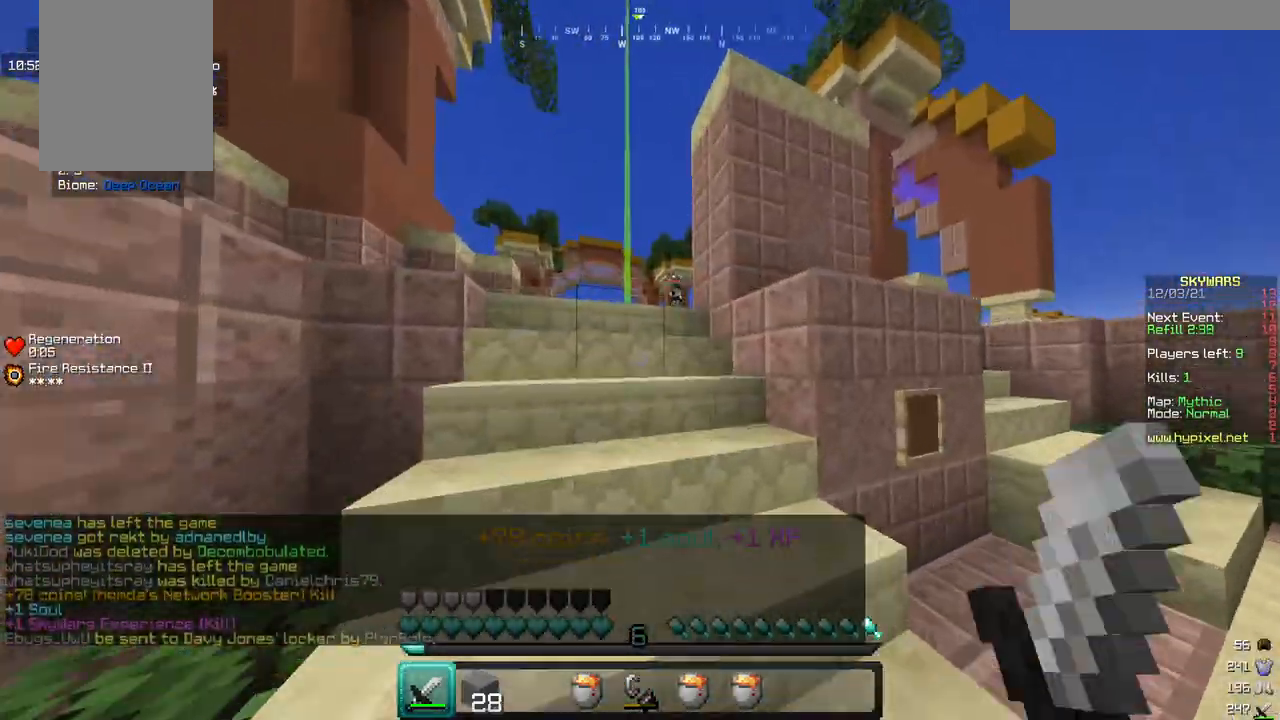
{"keys": ["s"], "mouse": [], "events": []}
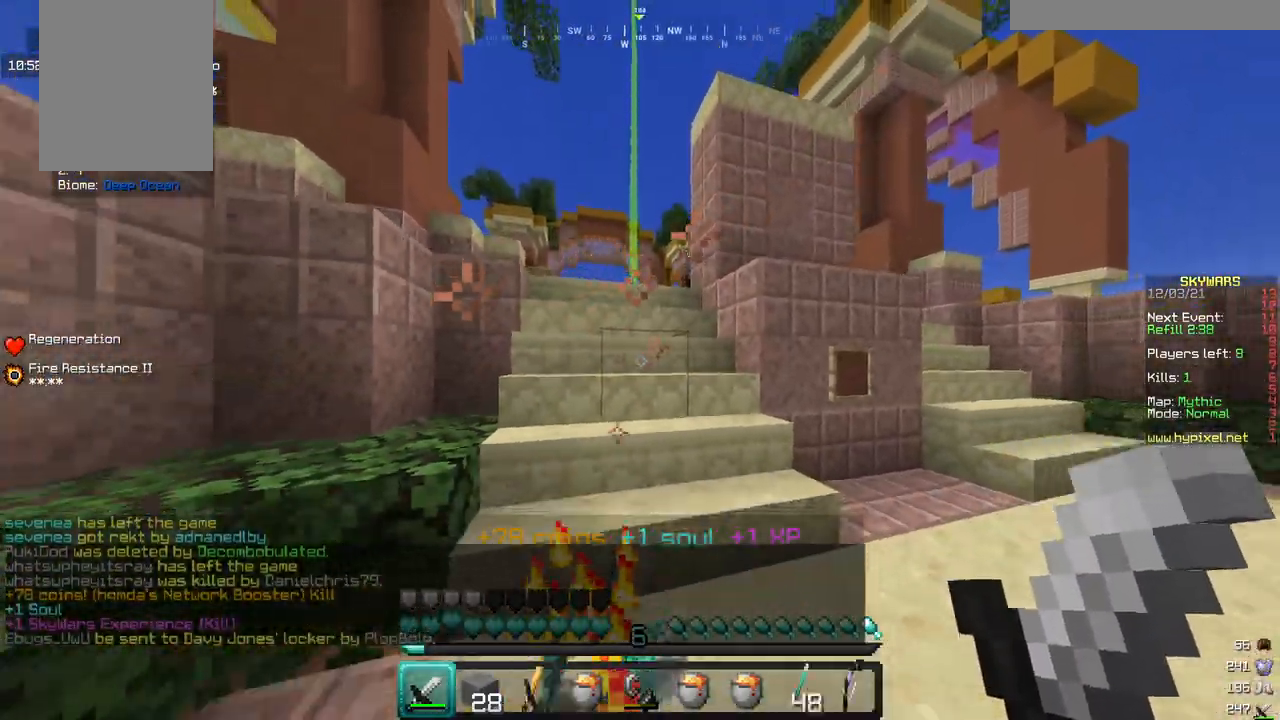
{"keys": ["w"], "mouse": [], "events": [[33, "d", "down"], [133, "s", "up"], [183, "w", "down"], [300, "d", "up"]]}
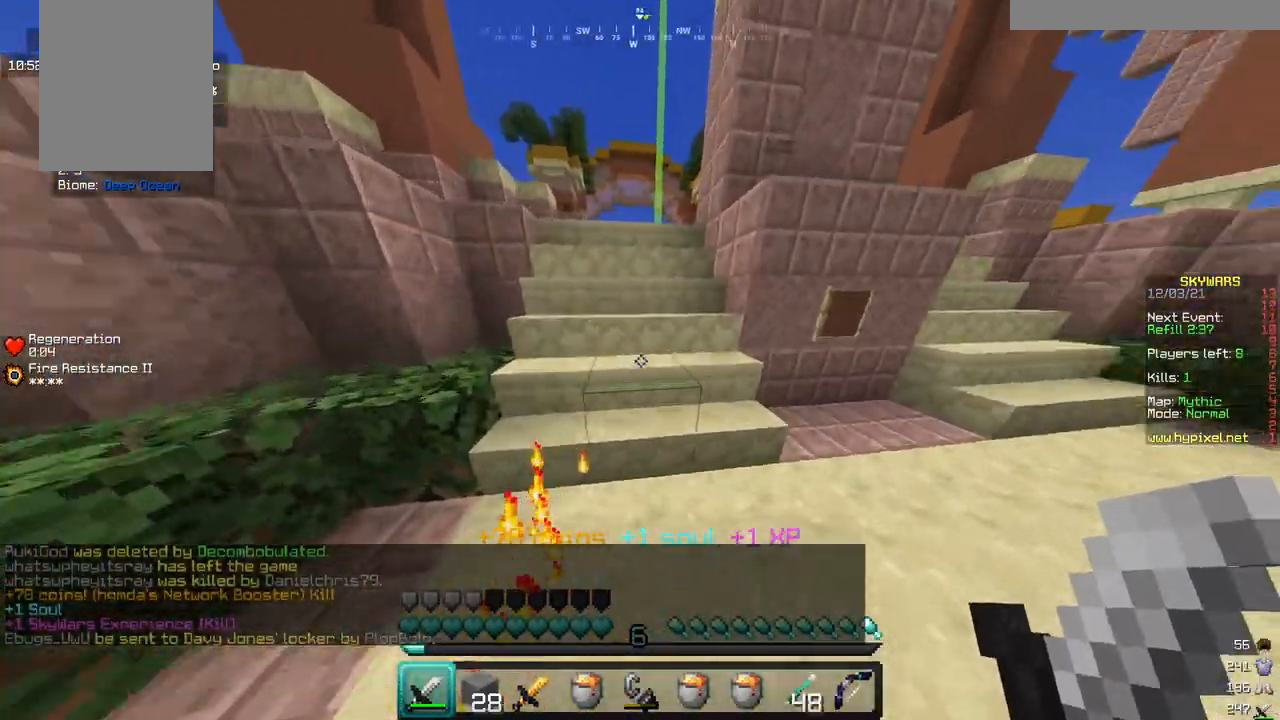
{"keys": ["w"], "mouse": [], "events": []}